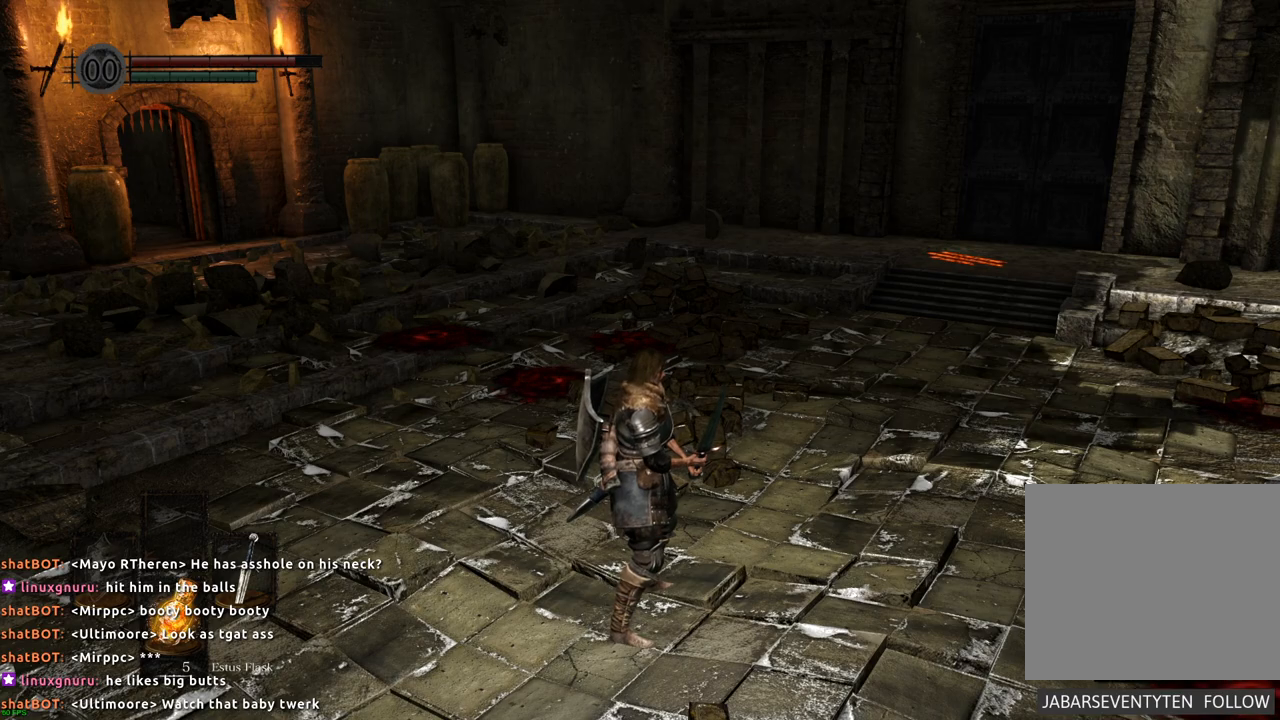
Gameplay with a controller (PlayStation layout); each line is a JSON object with the inputs held at the frame after it (dt_ms = milliseconds from this image to that frame). "events" lists button and stick changes between this image and that frame as [ms after this image, input, new state], when the widget could be followed in between. Not read: L3 R3.
{"dt_ms": 500, "buttons": [], "left_stick": "right", "right_stick": "center", "events": [[150, "left_stick", "right"], [233, "right_stick", "left"], [417, "right_stick", "center"]]}
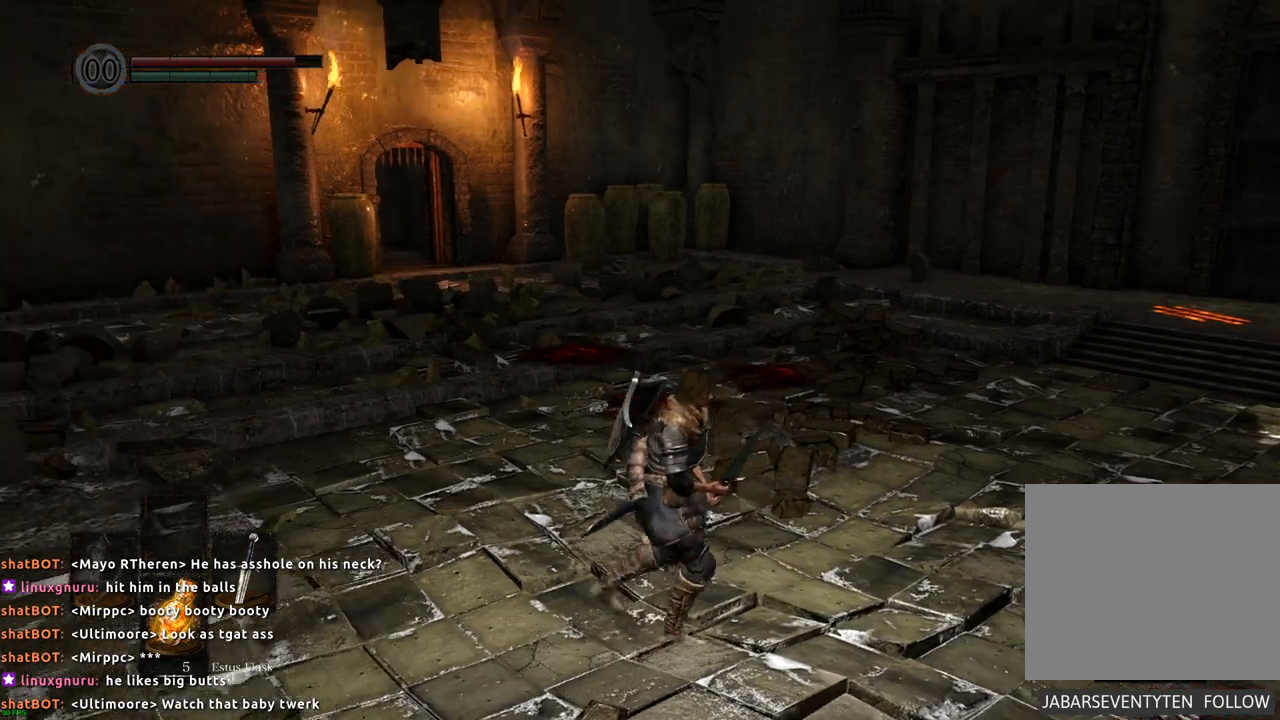
{"dt_ms": 500, "buttons": [], "left_stick": "up-right", "right_stick": "center"}
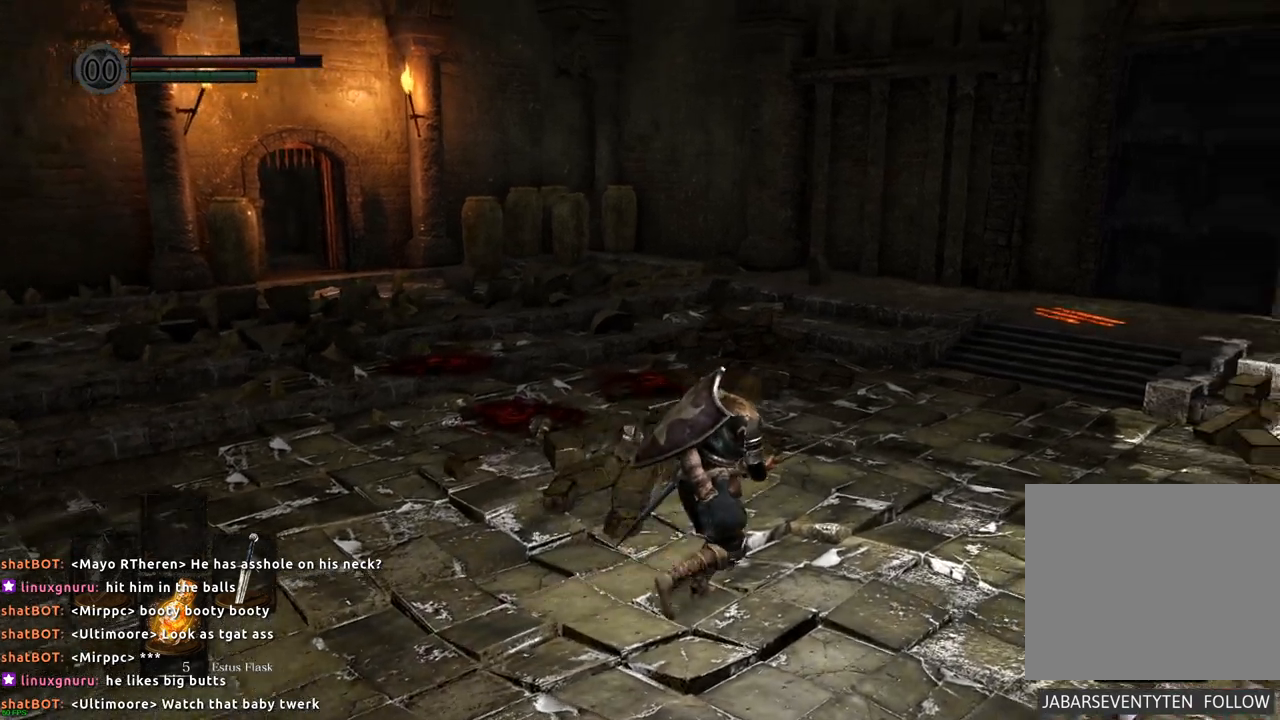
{"dt_ms": 500, "buttons": [], "left_stick": "up-right", "right_stick": "center"}
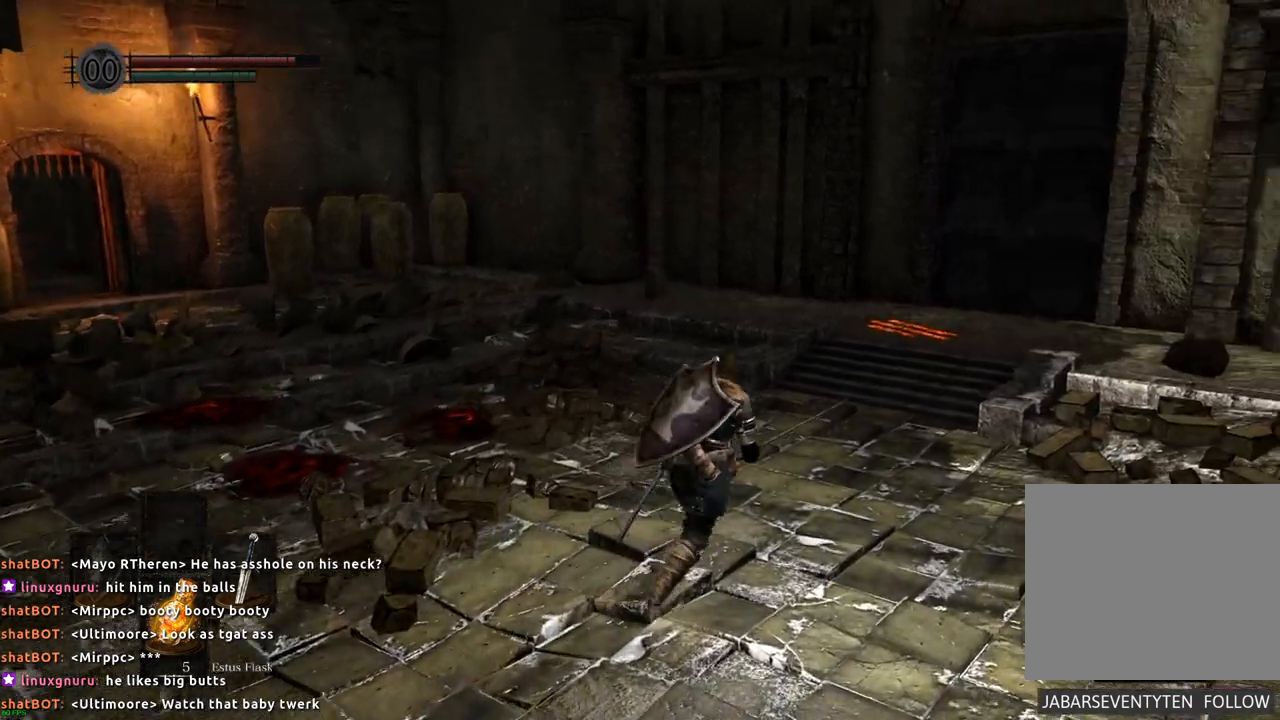
{"dt_ms": 500, "buttons": [], "left_stick": "up", "right_stick": "center", "events": [[383, "left_stick", "up"]]}
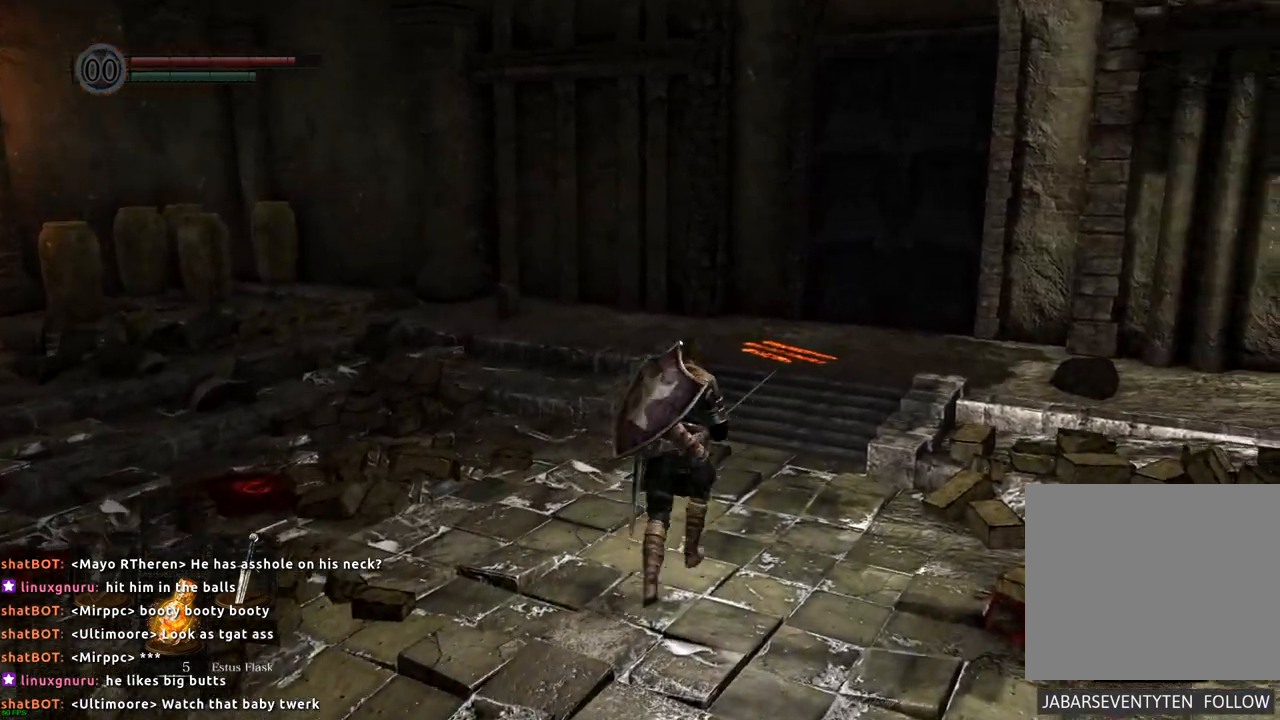
{"dt_ms": 500, "buttons": [], "left_stick": "up", "right_stick": "down-right", "events": [[500, "right_stick", "down-right"]]}
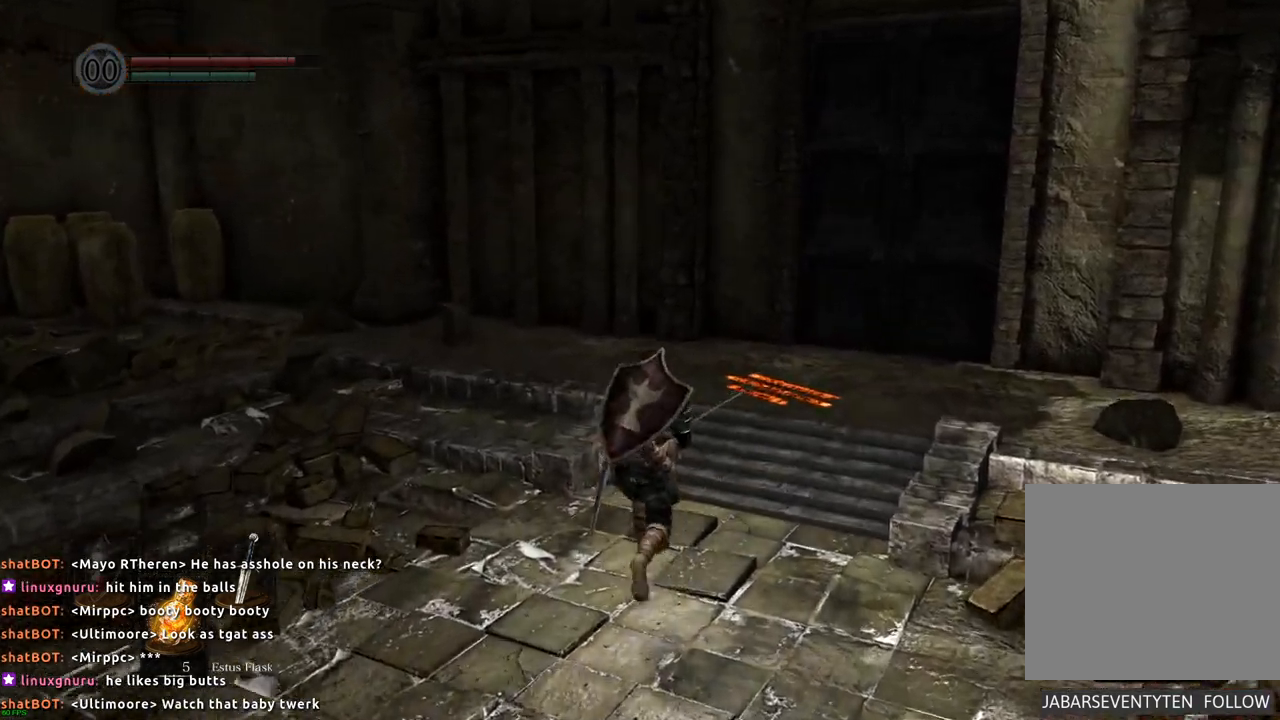
{"dt_ms": 1000, "buttons": [], "left_stick": "center", "right_stick": "center"}
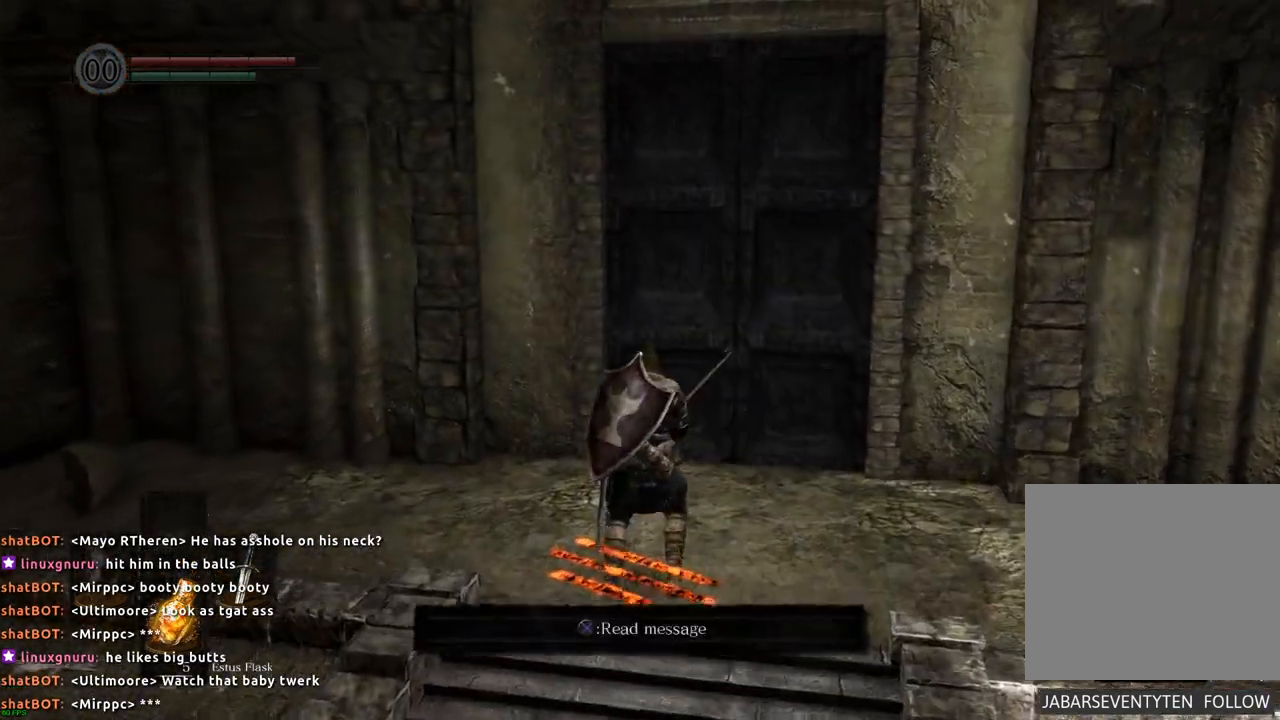
{"dt_ms": 500, "buttons": [], "left_stick": "center", "right_stick": "center", "events": []}
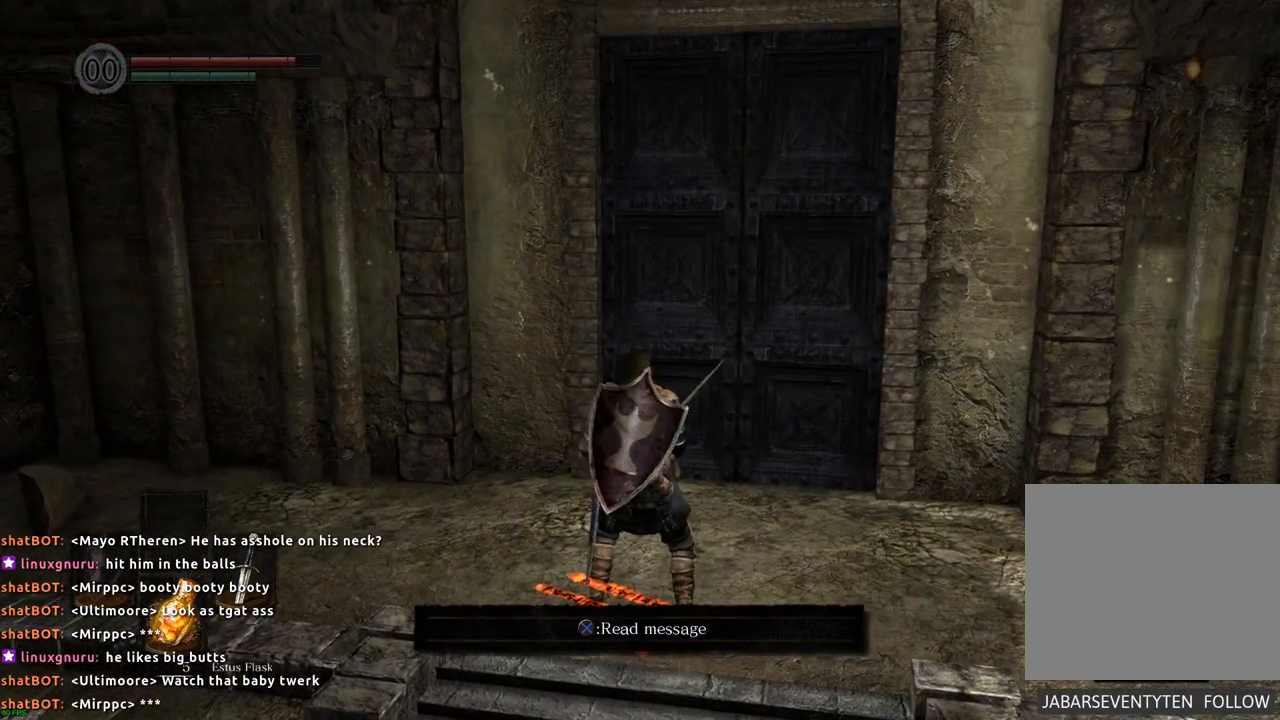
{"dt_ms": 500, "buttons": [], "left_stick": "center", "right_stick": "center", "events": []}
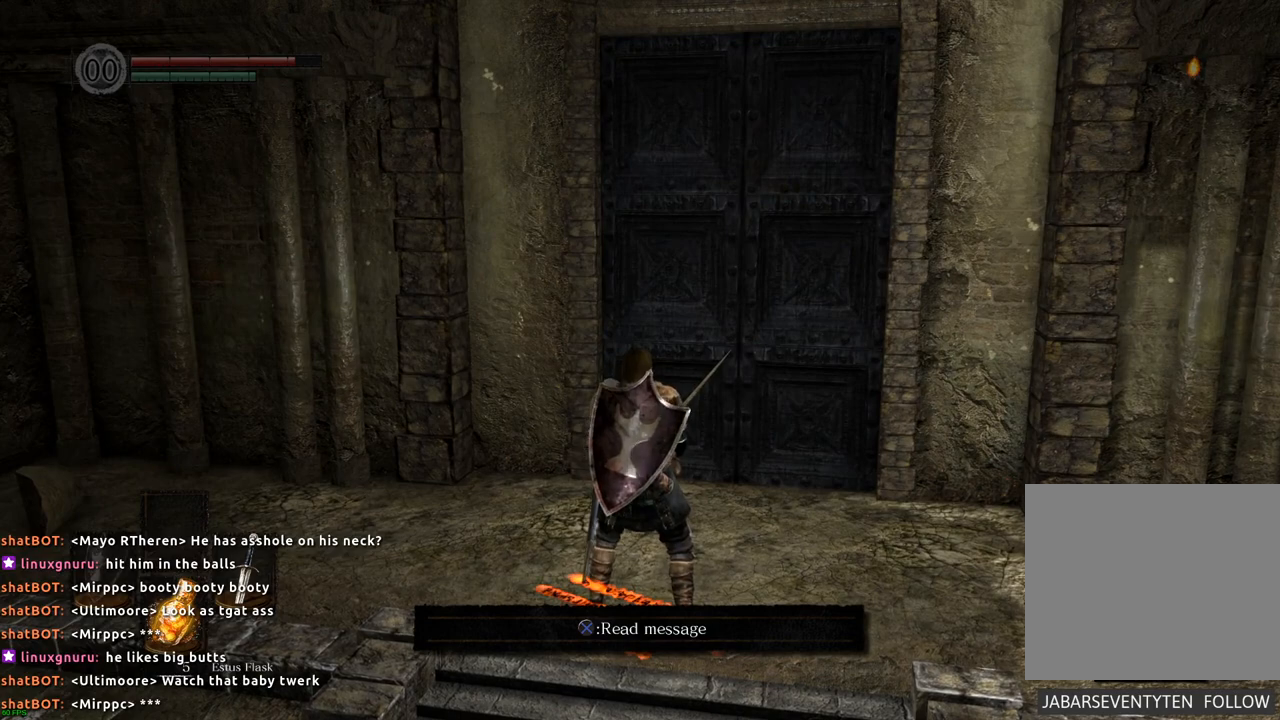
{"dt_ms": 500, "buttons": [], "left_stick": "center", "right_stick": "center", "events": []}
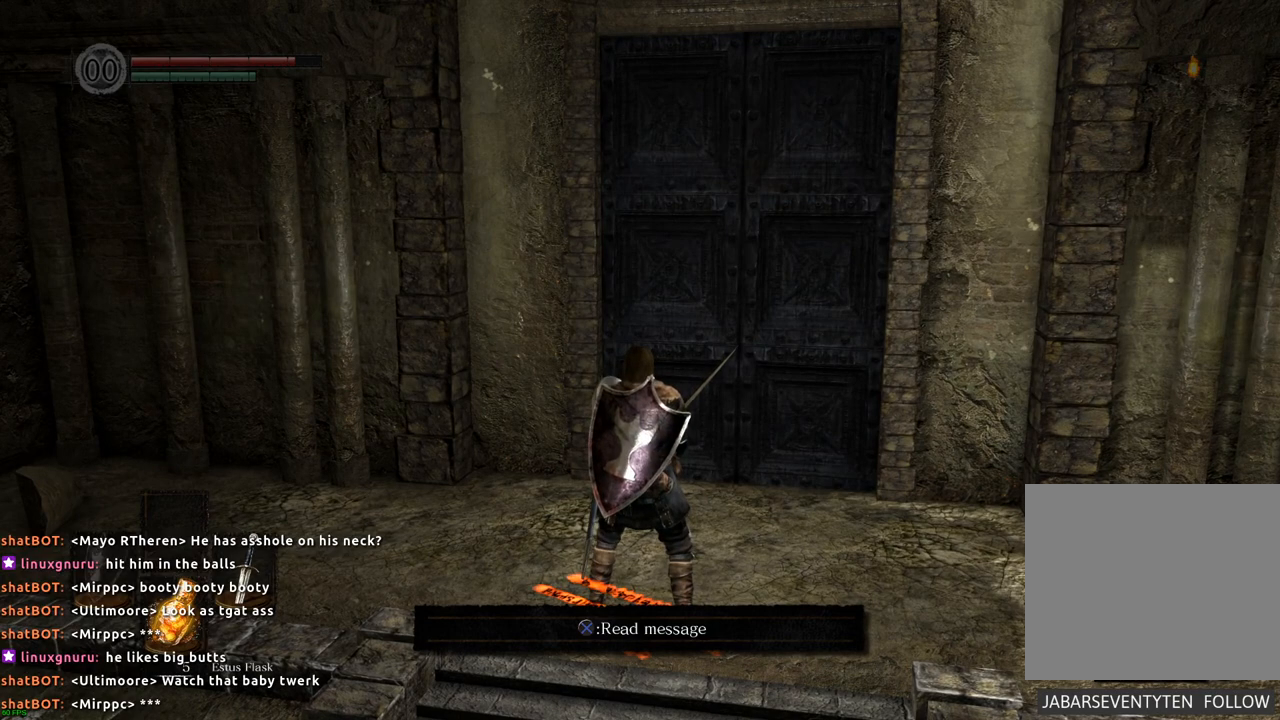
{"dt_ms": 500, "buttons": [], "left_stick": "center", "right_stick": "center", "events": []}
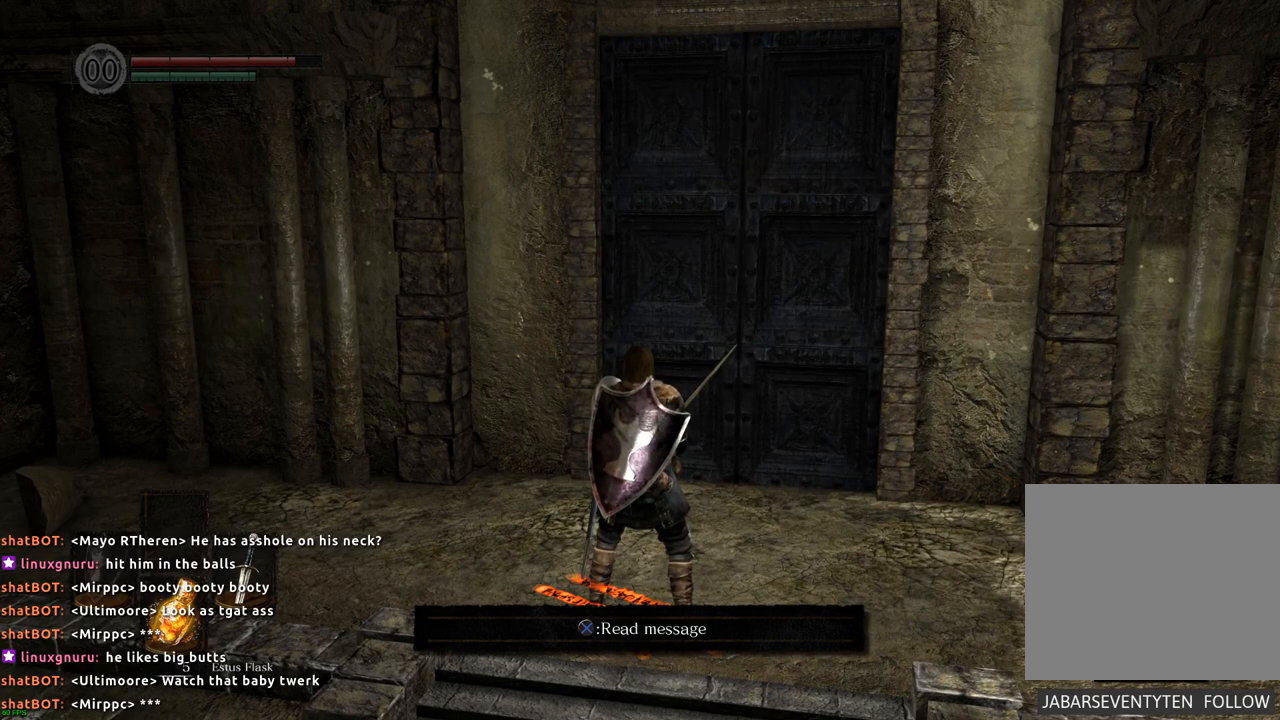
{"dt_ms": 500, "buttons": [], "left_stick": "center", "right_stick": "center", "events": []}
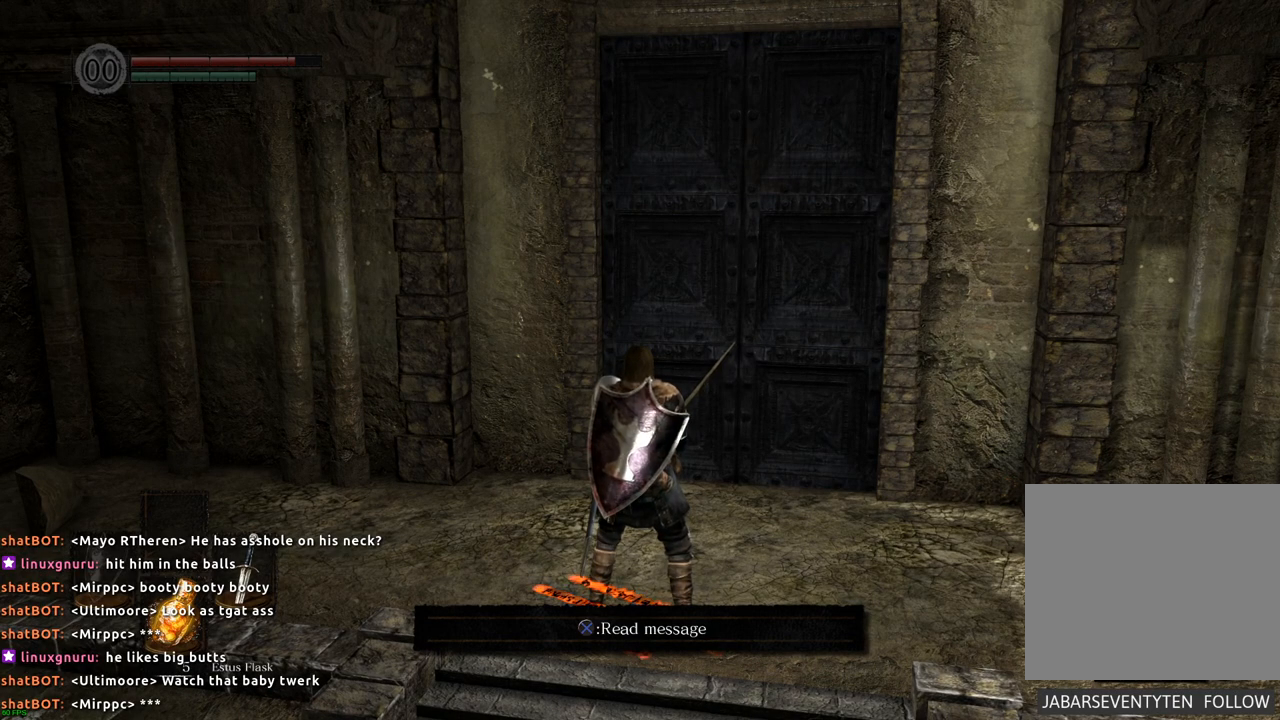
{"dt_ms": 500, "buttons": [], "left_stick": "center", "right_stick": "center", "events": []}
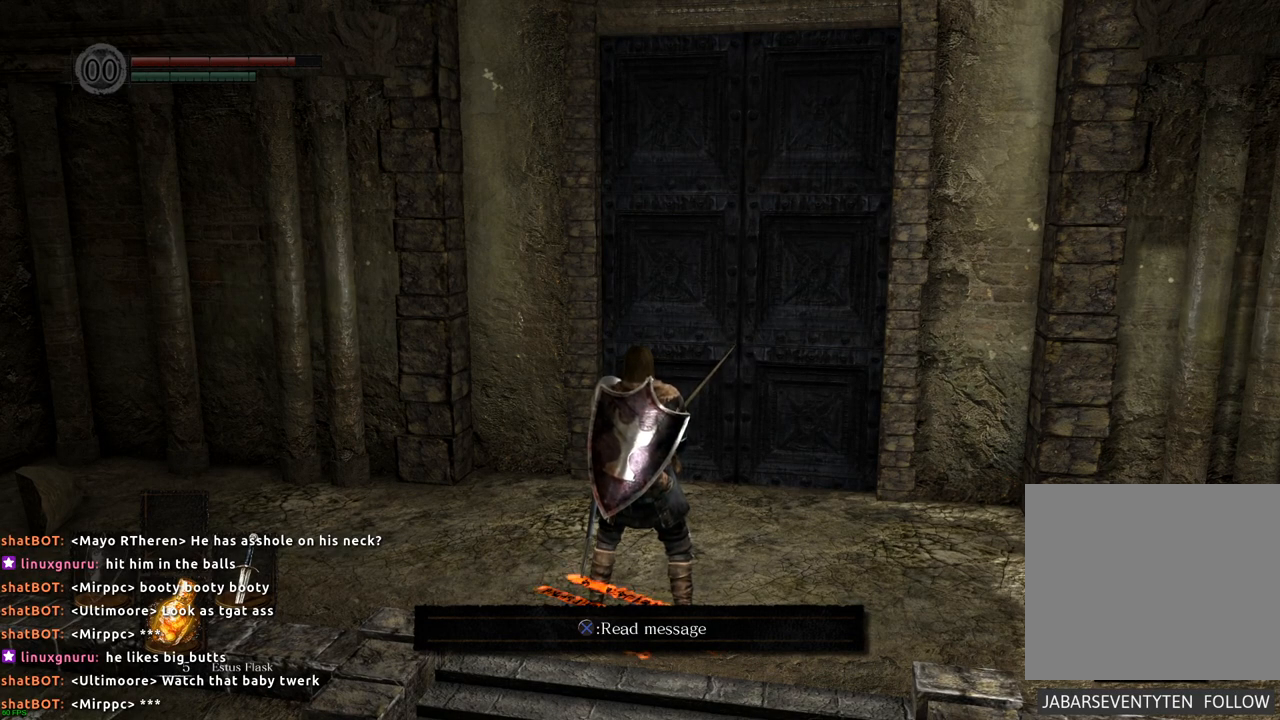
{"dt_ms": 500, "buttons": [], "left_stick": "center", "right_stick": "center", "events": []}
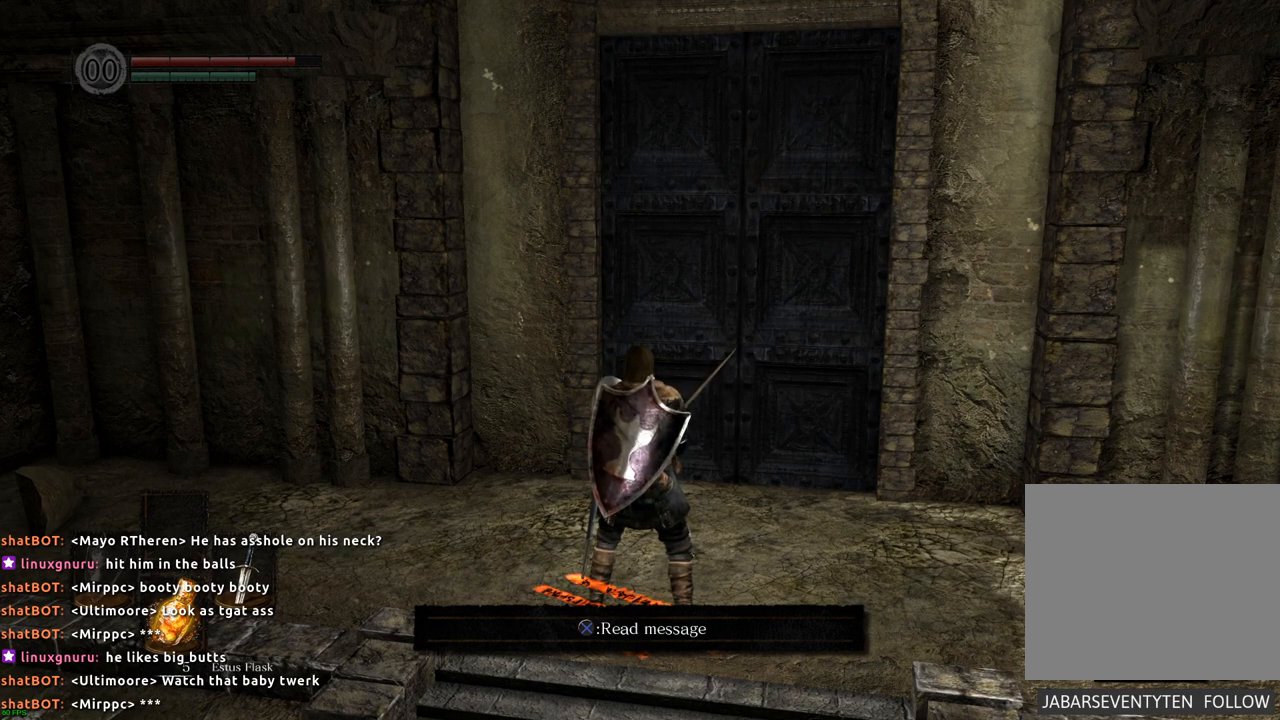
{"dt_ms": 500, "buttons": [], "left_stick": "center", "right_stick": "center", "events": []}
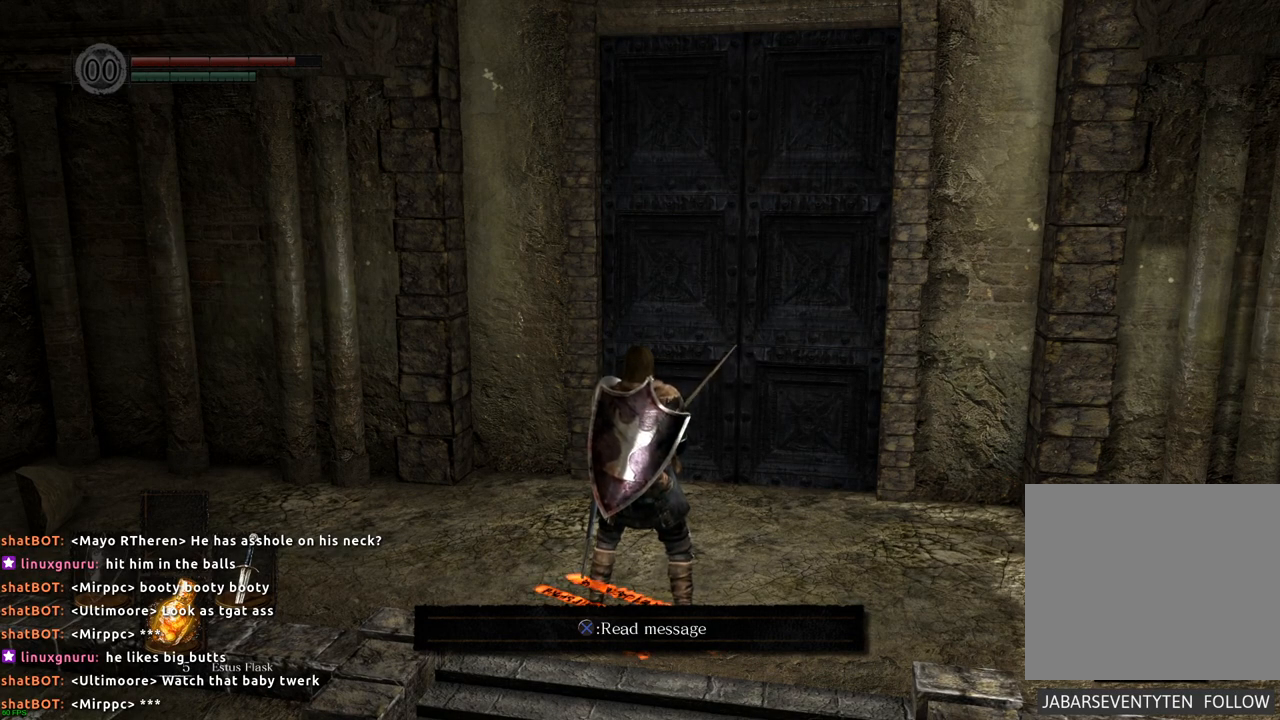
{"dt_ms": 500, "buttons": [], "left_stick": "center", "right_stick": "center", "events": [[417, "CROSS", "down"], [500, "CROSS", "up"]]}
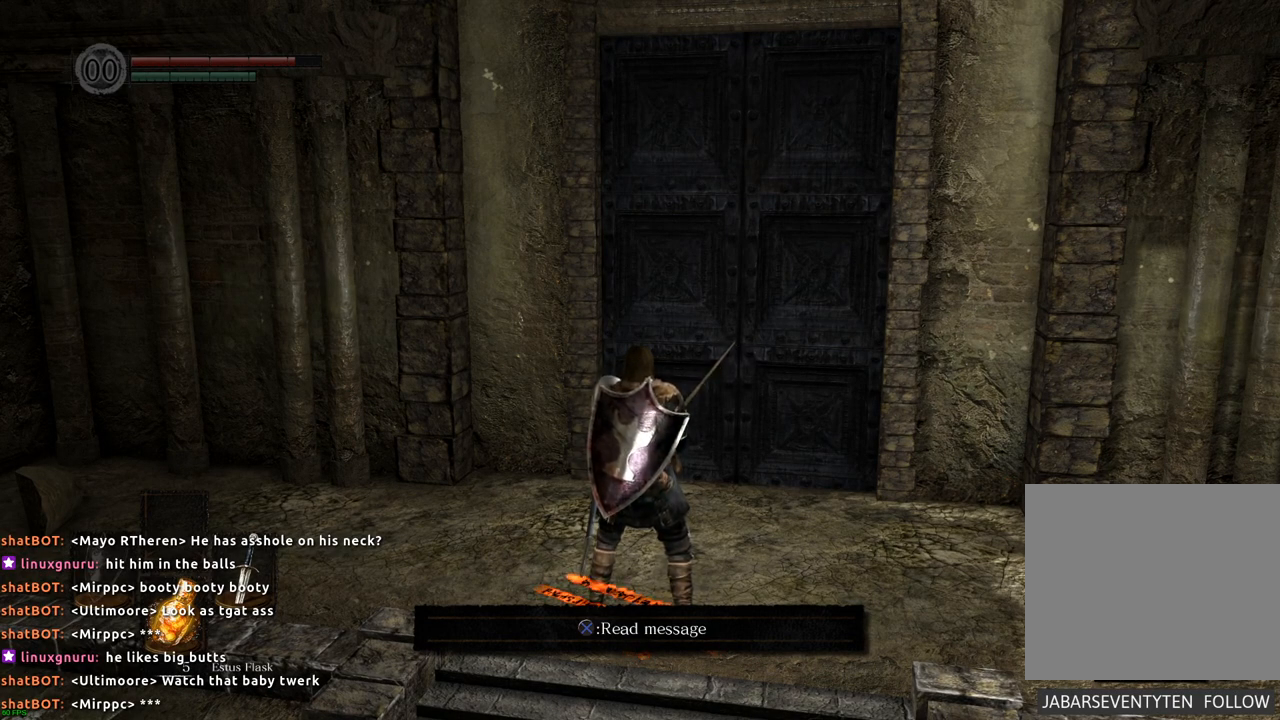
{"dt_ms": 500, "buttons": [], "left_stick": "center", "right_stick": "center", "events": []}
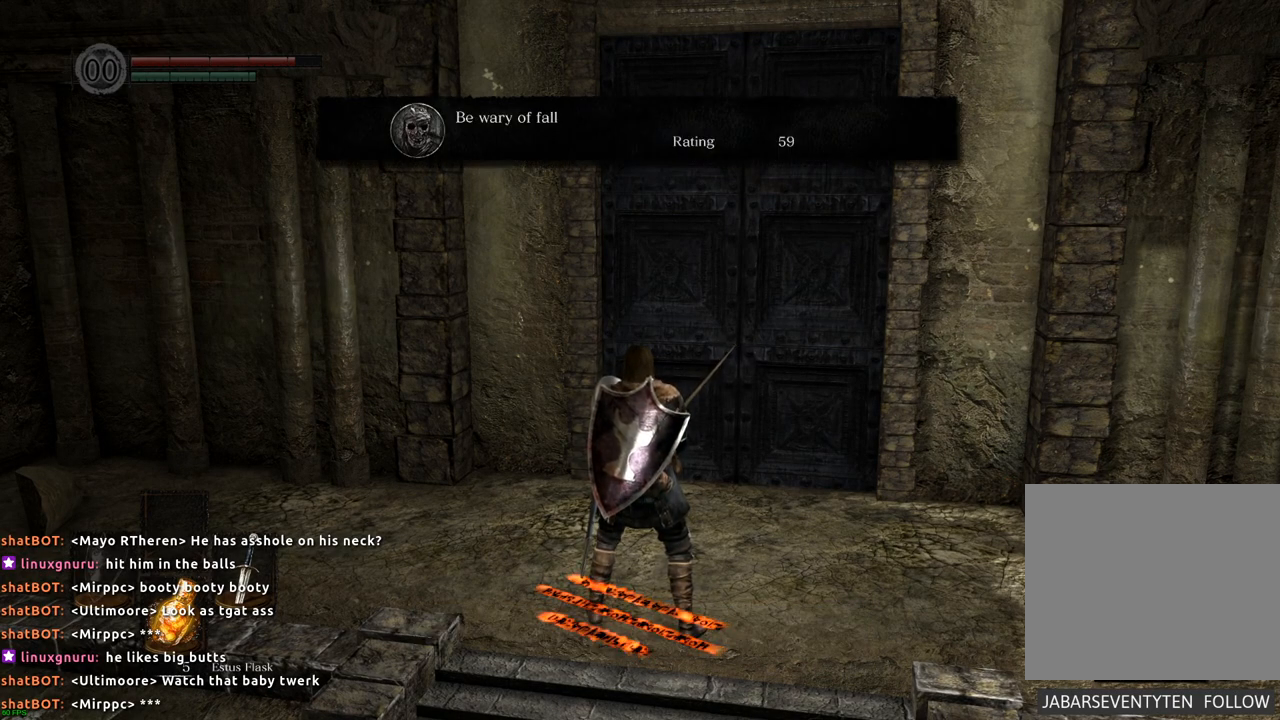
{"dt_ms": 500, "buttons": [], "left_stick": "center", "right_stick": "center", "events": []}
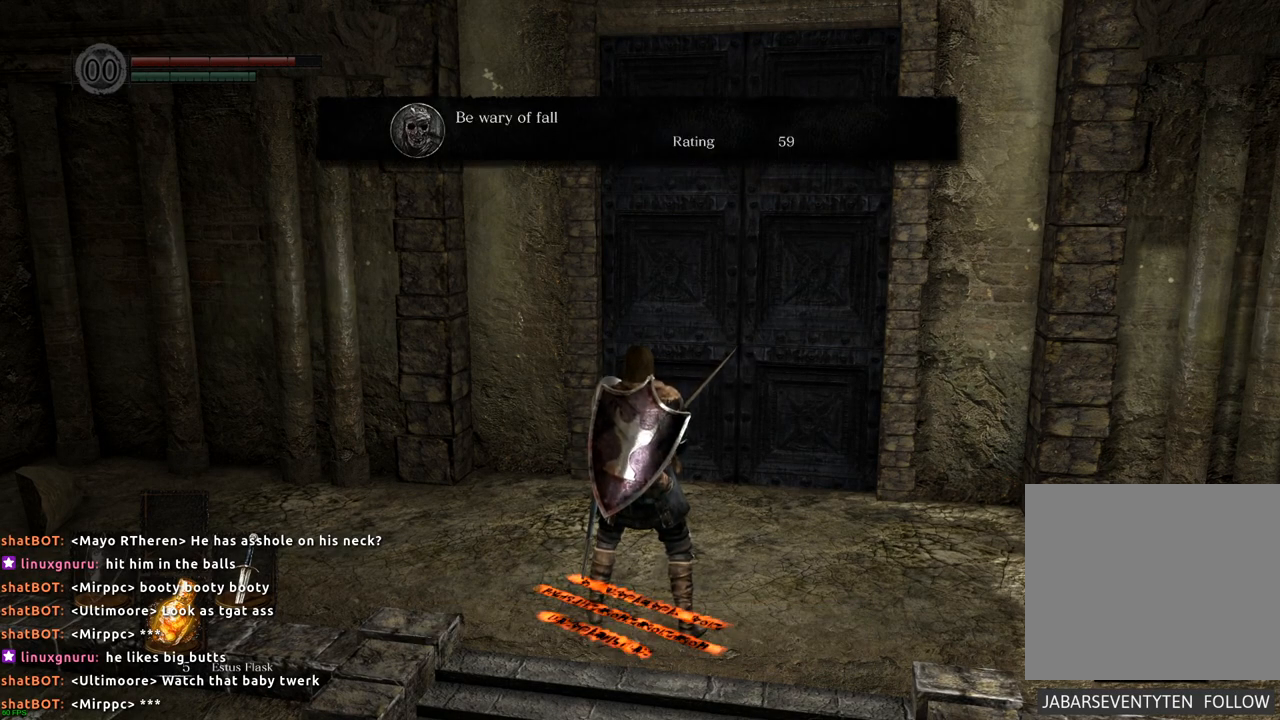
{"dt_ms": 500, "buttons": [], "left_stick": "center", "right_stick": "center", "events": [[217, "CROSS", "down"], [317, "CROSS", "up"]]}
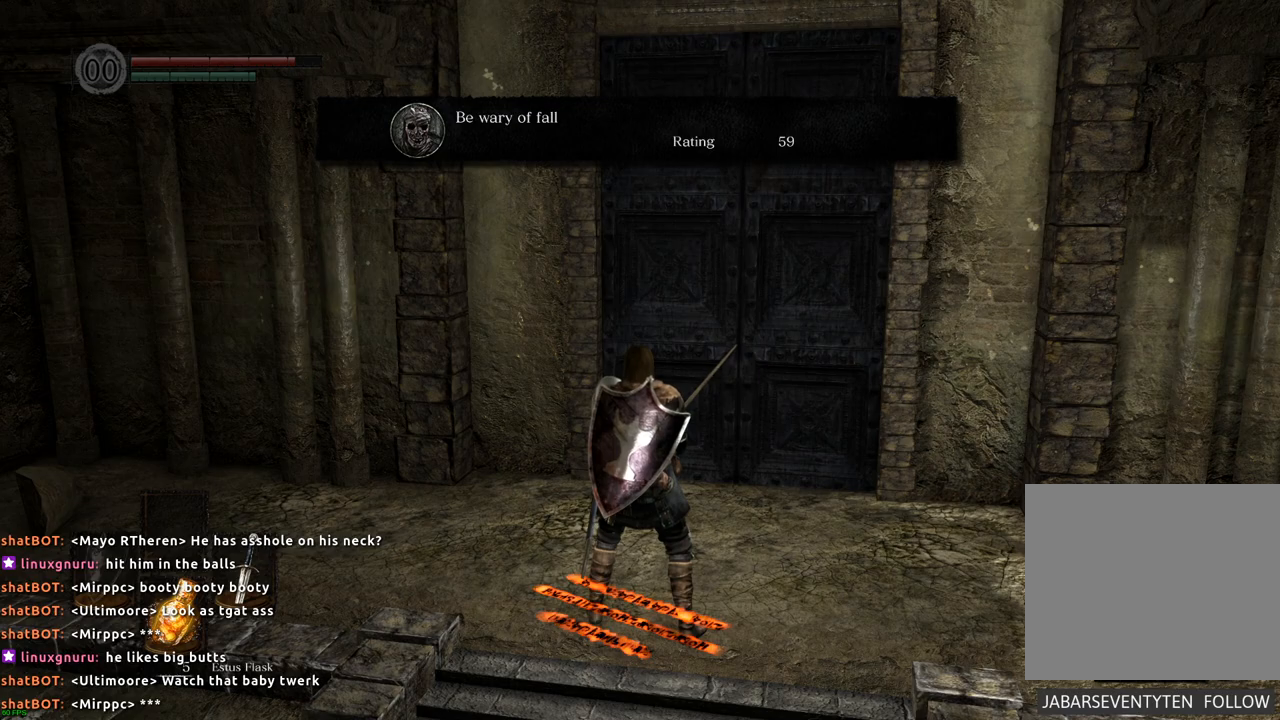
{"dt_ms": 500, "buttons": [], "left_stick": "center", "right_stick": "center", "events": []}
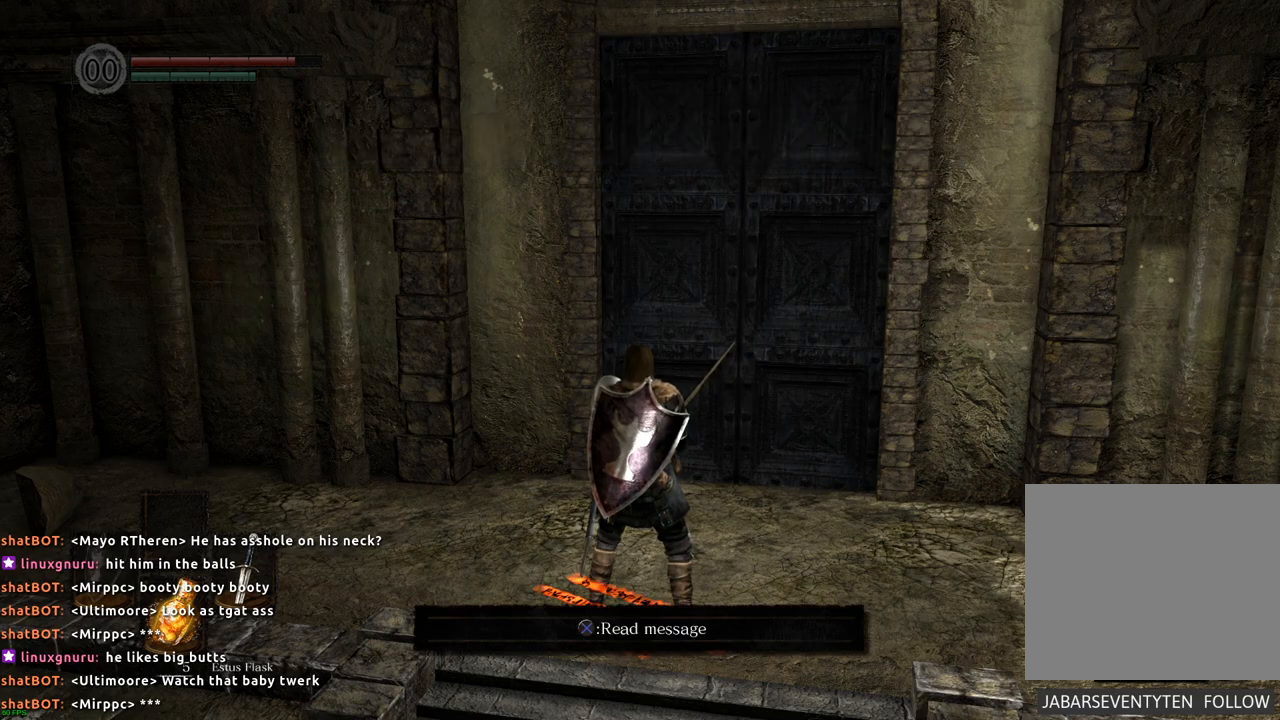
{"dt_ms": 500, "buttons": [], "left_stick": "up-right", "right_stick": "center", "events": [[400, "left_stick", "right"], [450, "left_stick", "up-right"]]}
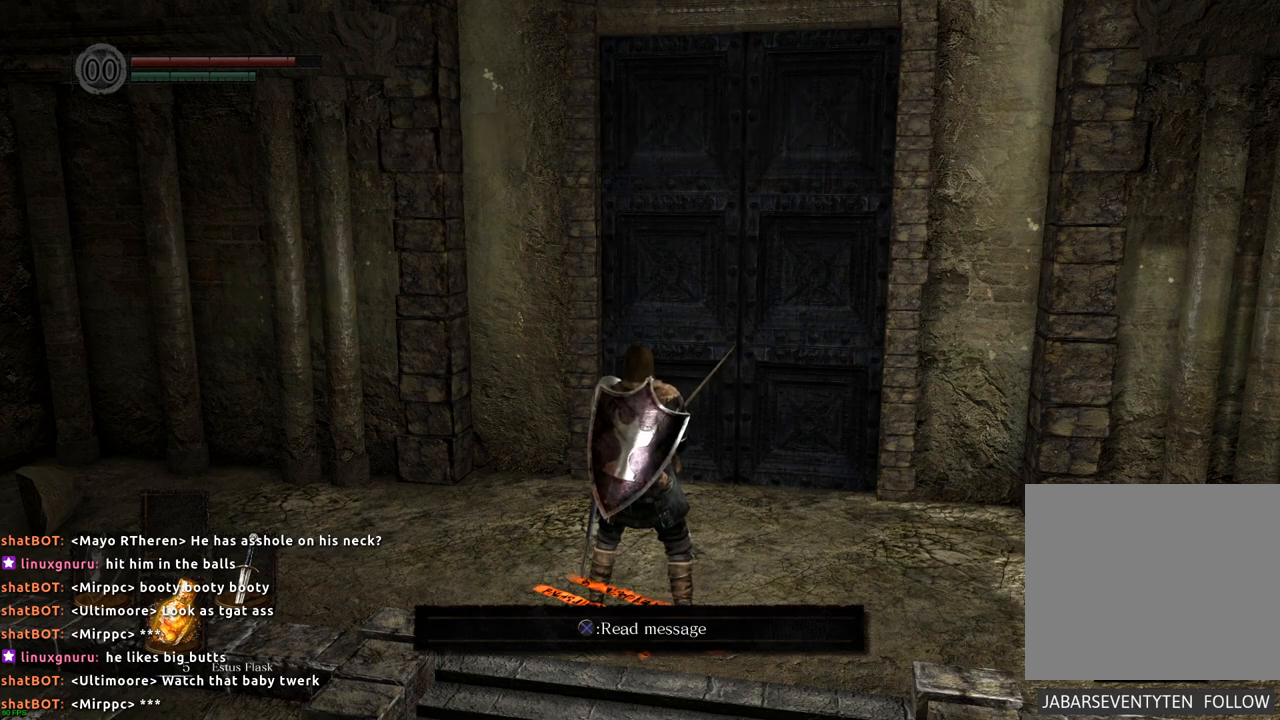
{"dt_ms": 500, "buttons": [], "left_stick": "center", "right_stick": "left", "events": [[350, "left_stick", "center"], [350, "right_stick", "left"]]}
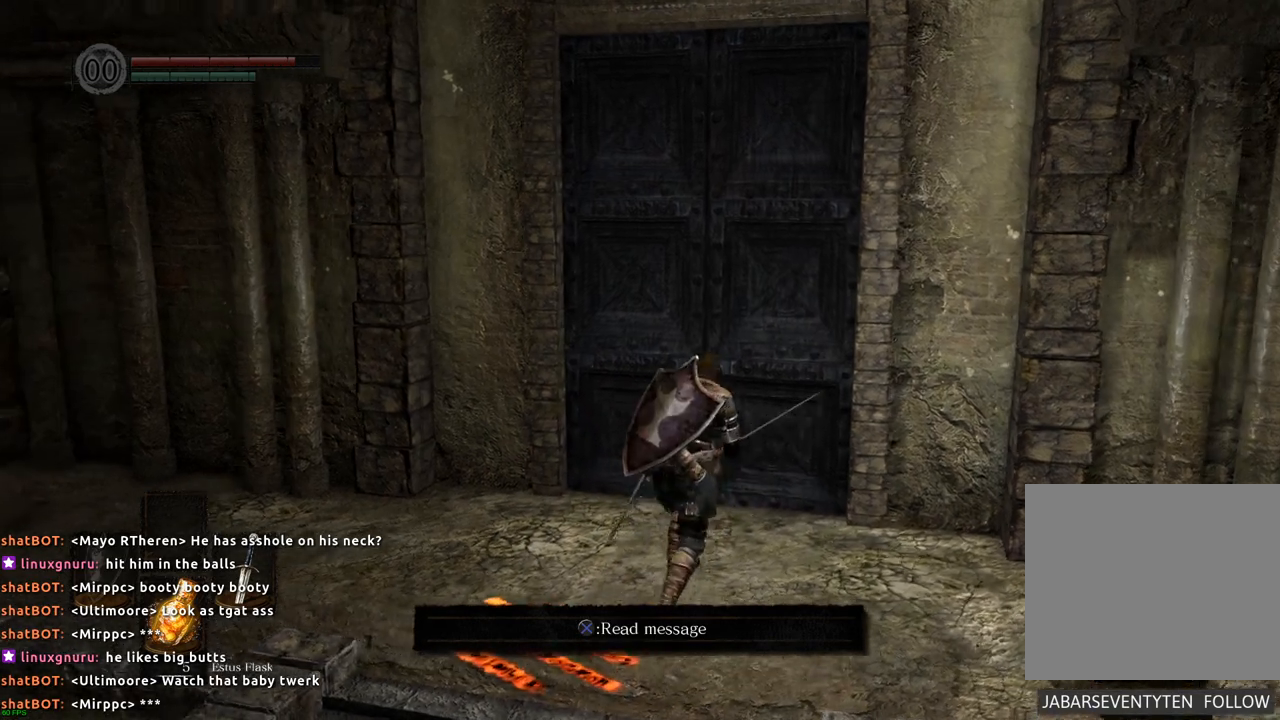
{"dt_ms": 500, "buttons": [], "left_stick": "left", "right_stick": "left", "events": [[67, "left_stick", "down"], [383, "left_stick", "left"]]}
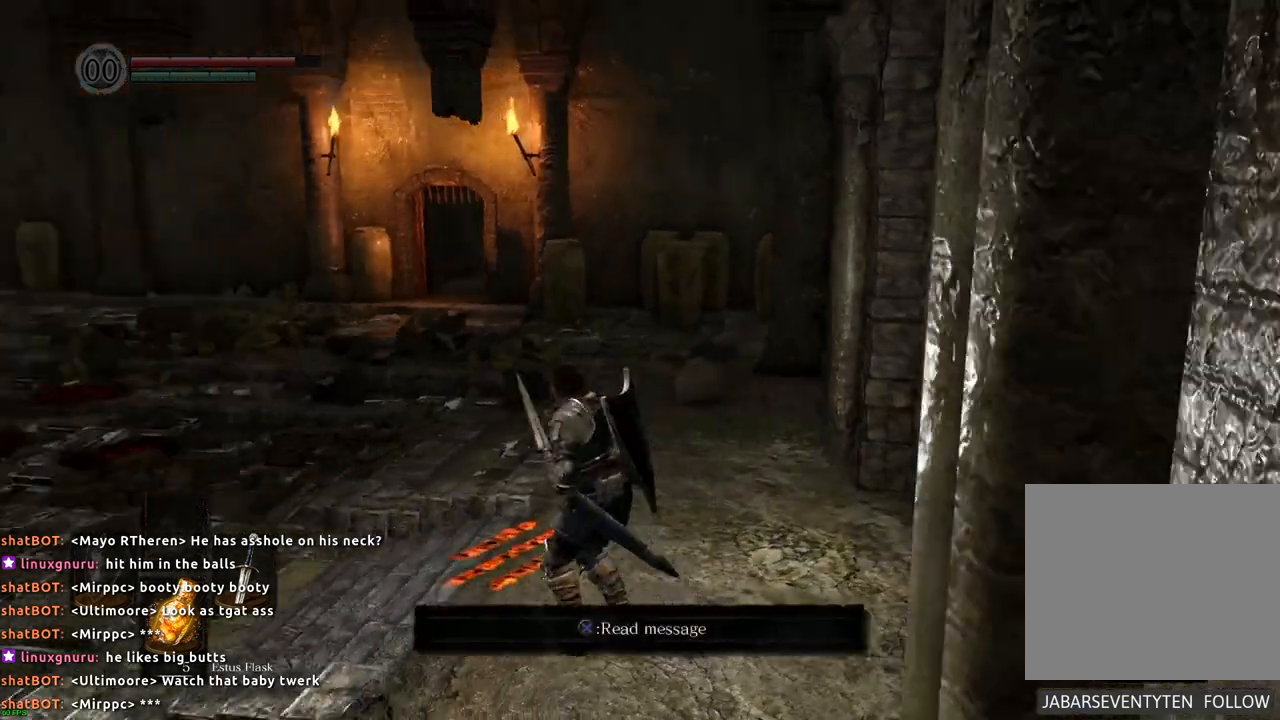
{"dt_ms": 500, "buttons": [], "left_stick": "center", "right_stick": "left", "events": [[17, "left_stick", "up"], [17, "right_stick", "center"], [100, "left_stick", "center"], [283, "right_stick", "left"]]}
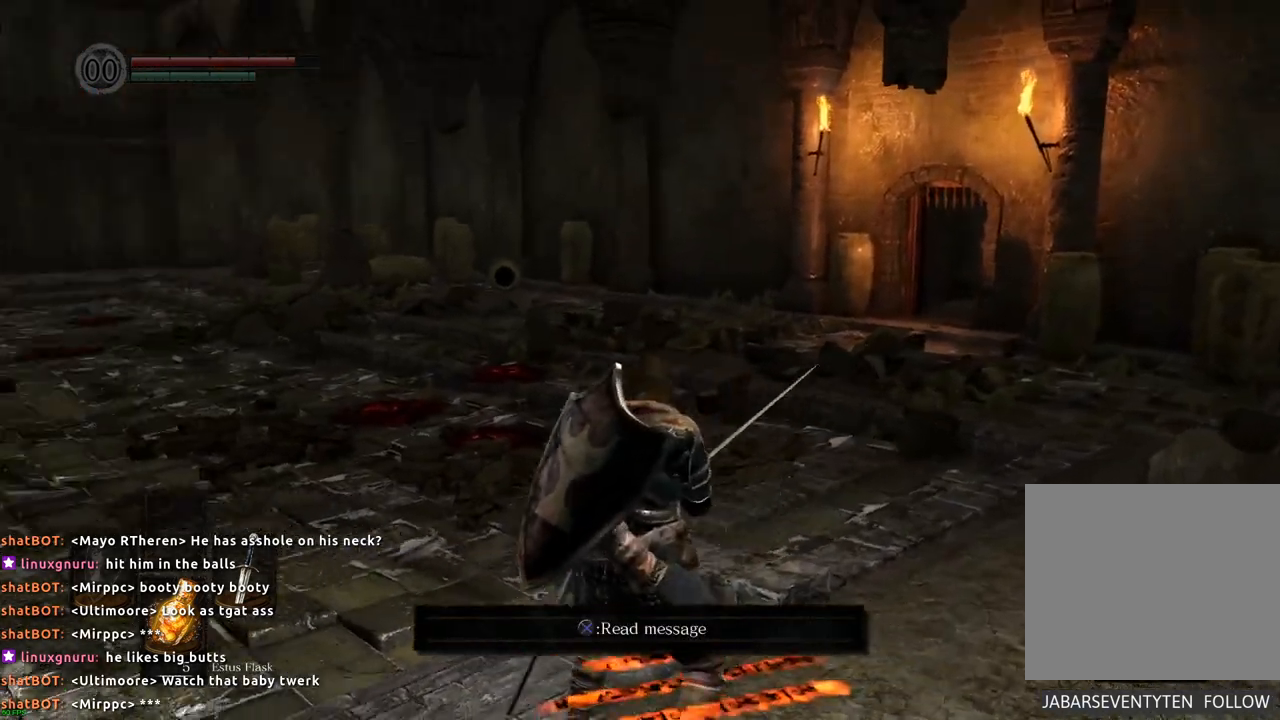
{"dt_ms": 500, "buttons": [], "left_stick": "center", "right_stick": "left", "events": [[200, "right_stick", "center"], [450, "right_stick", "left"]]}
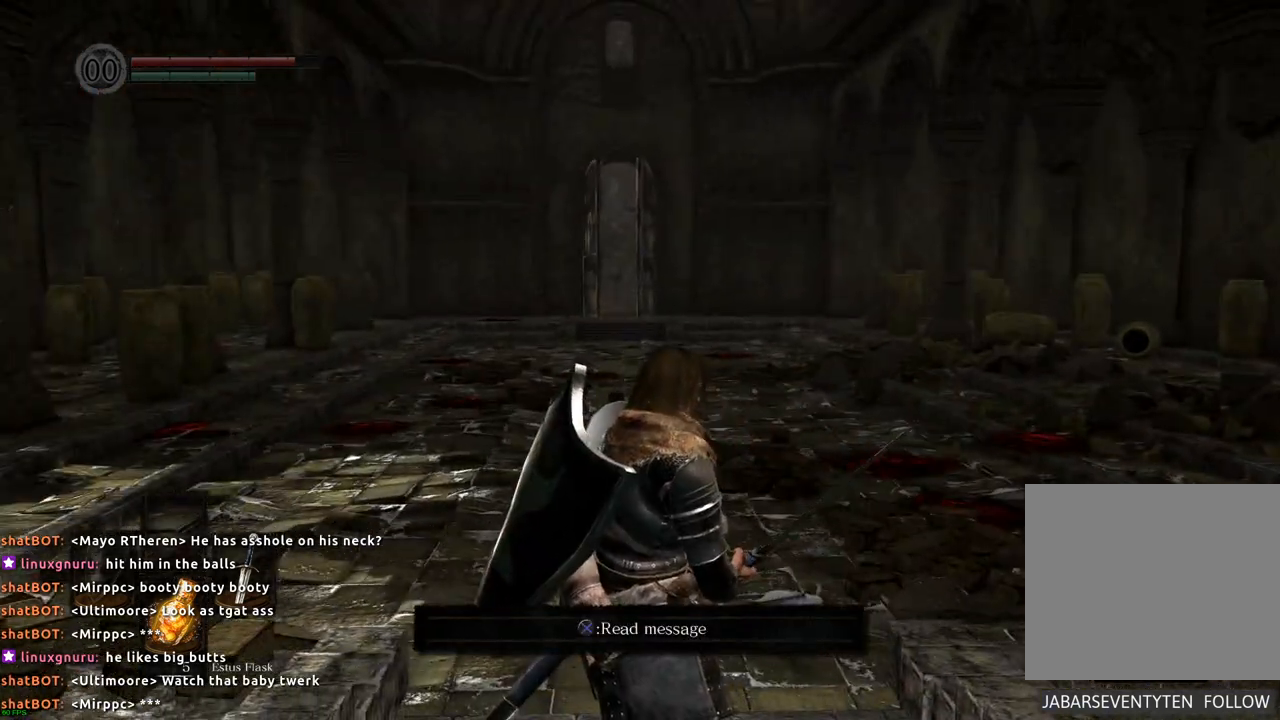
{"dt_ms": 500, "buttons": [], "left_stick": "center", "right_stick": "left", "events": [[250, "right_stick", "center"], [350, "right_stick", "left"]]}
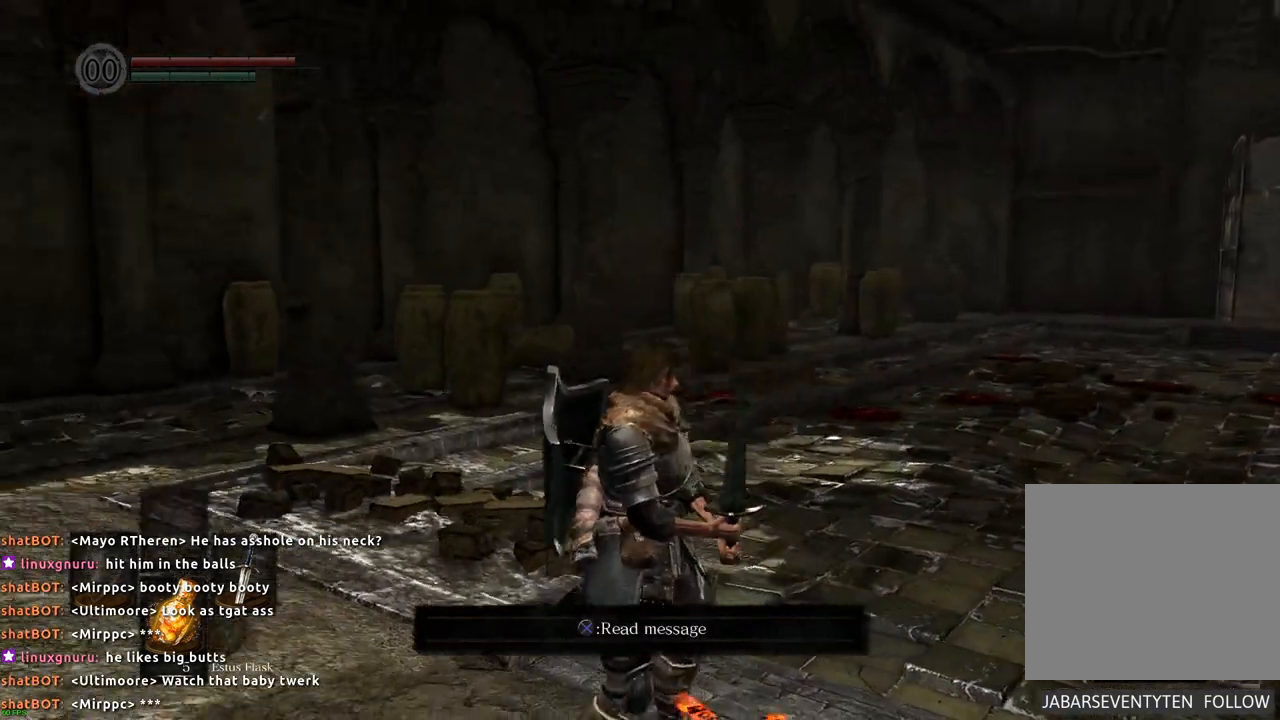
{"dt_ms": 500, "buttons": [], "left_stick": "center", "right_stick": "left"}
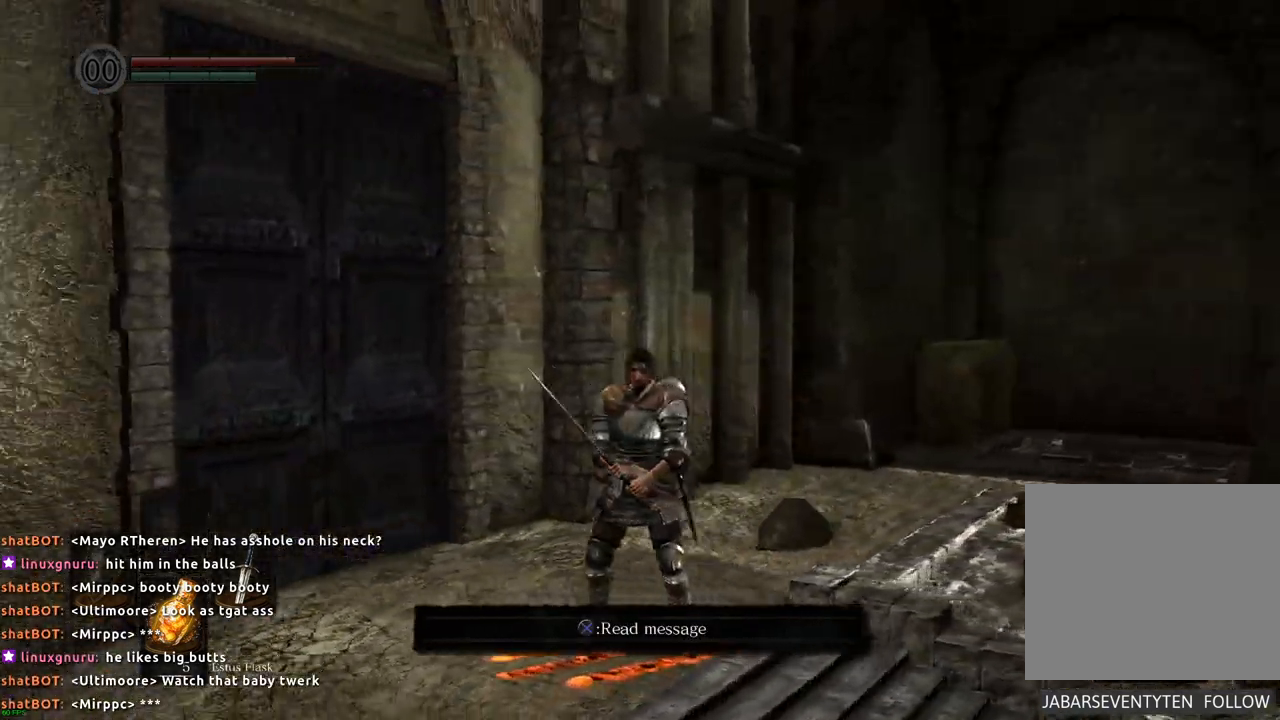
{"dt_ms": 500, "buttons": [], "left_stick": "up", "right_stick": "center", "events": [[133, "right_stick", "up-left"], [250, "left_stick", "up"], [250, "right_stick", "center"]]}
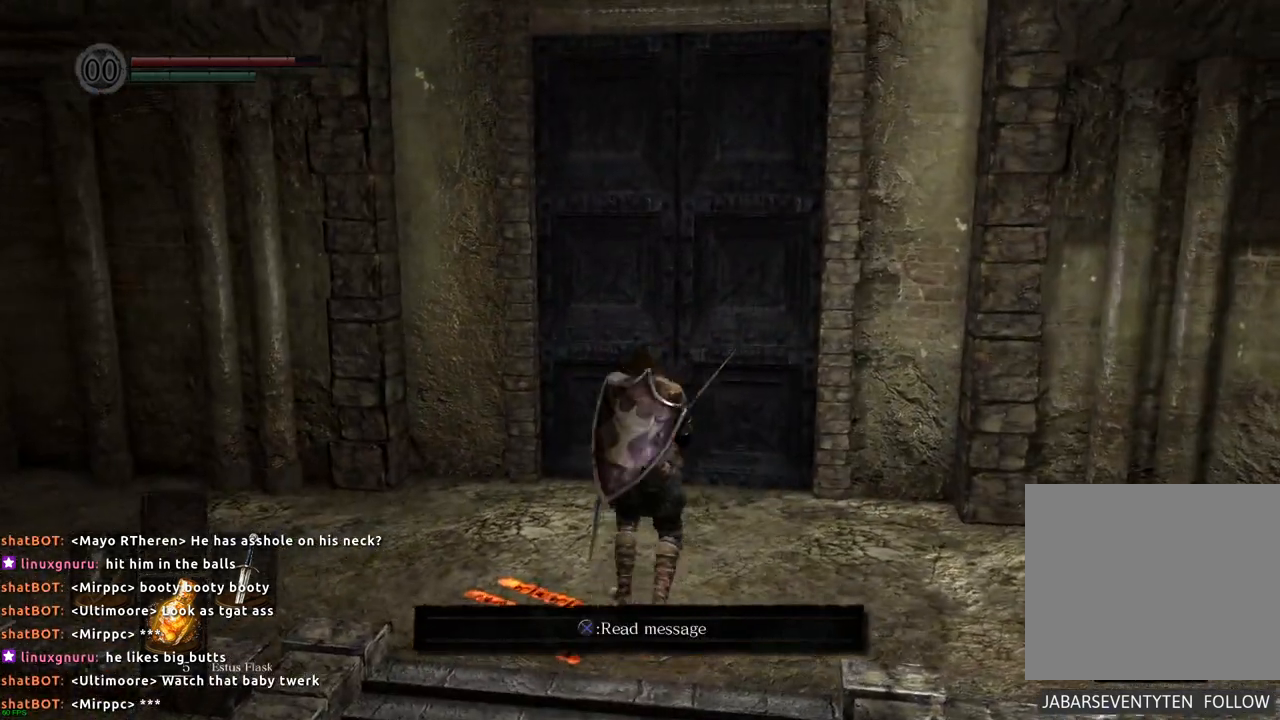
{"dt_ms": 500, "buttons": [], "left_stick": "center", "right_stick": "center", "events": [[500, "left_stick", "center"]]}
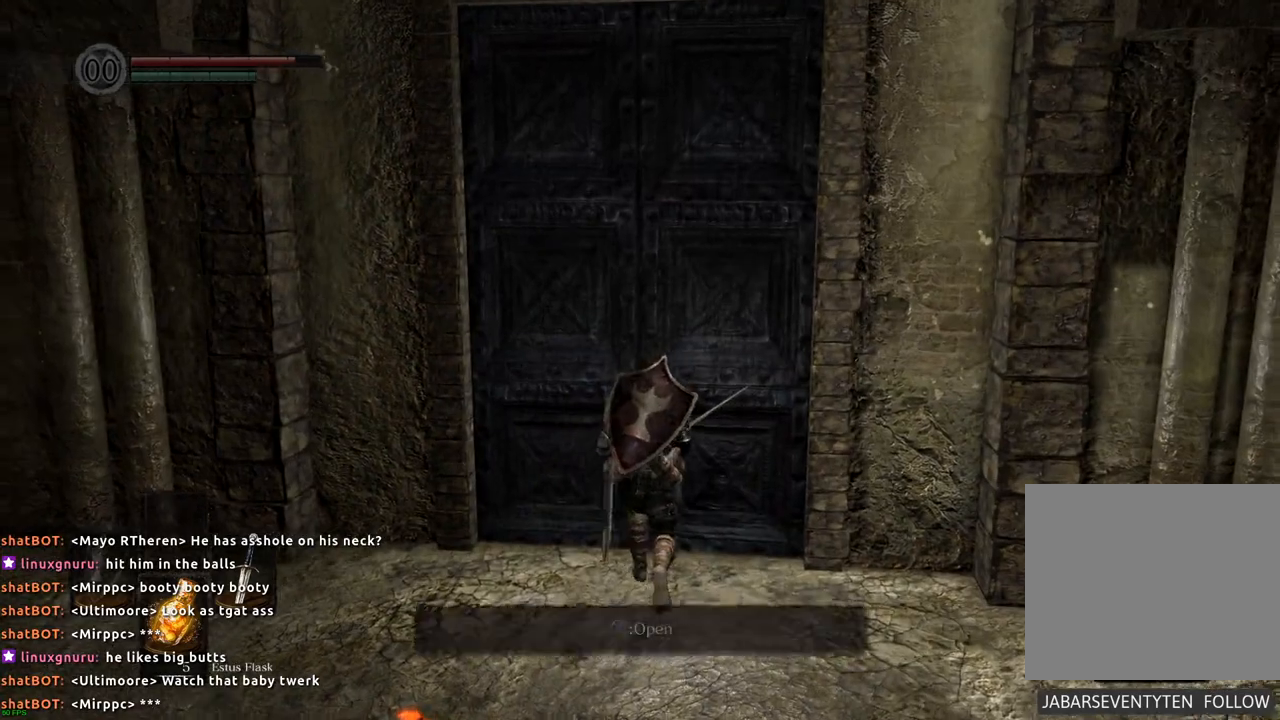
{"dt_ms": 500, "buttons": [], "left_stick": "center", "right_stick": "center", "events": [[17, "CROSS", "down"], [117, "CROSS", "up"]]}